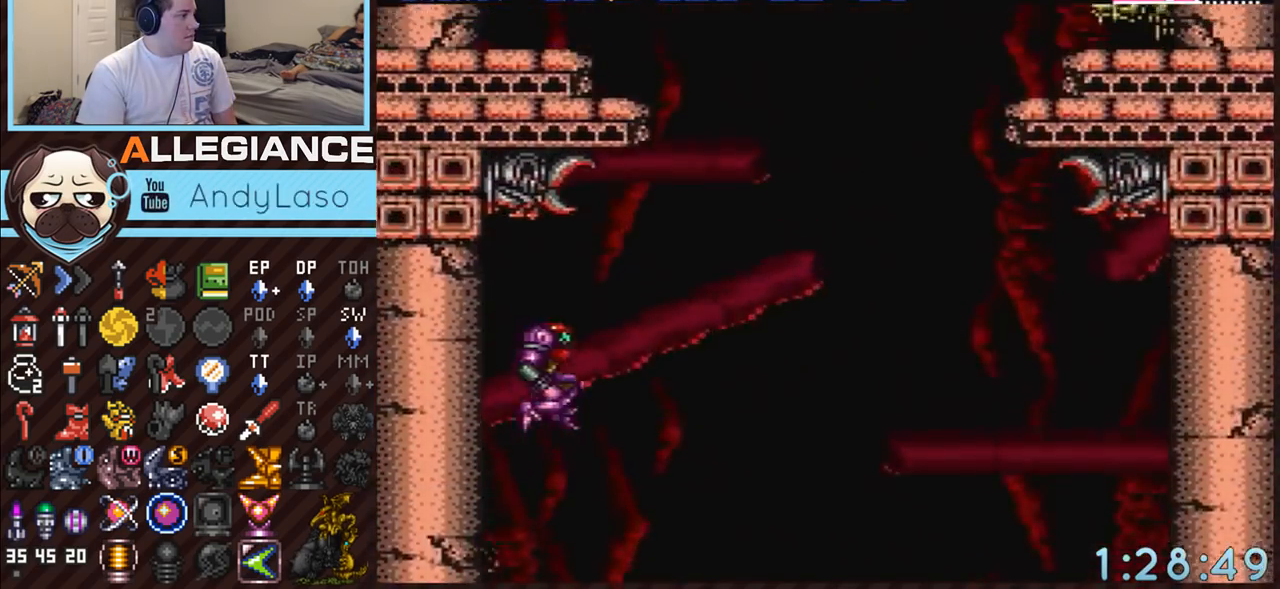
Gameplay with a controller (Nintendo layout); each line is a JSON object with the inputs held at the frame after it. "events" lists button and stick changes between this image and that frame as [ms after this image, input, new state], when the widget could be followed in between. Not read: L3 R3.
{"buttons": ["A", "DPAD_RIGHT"], "events": [[300, "B", "up"]]}
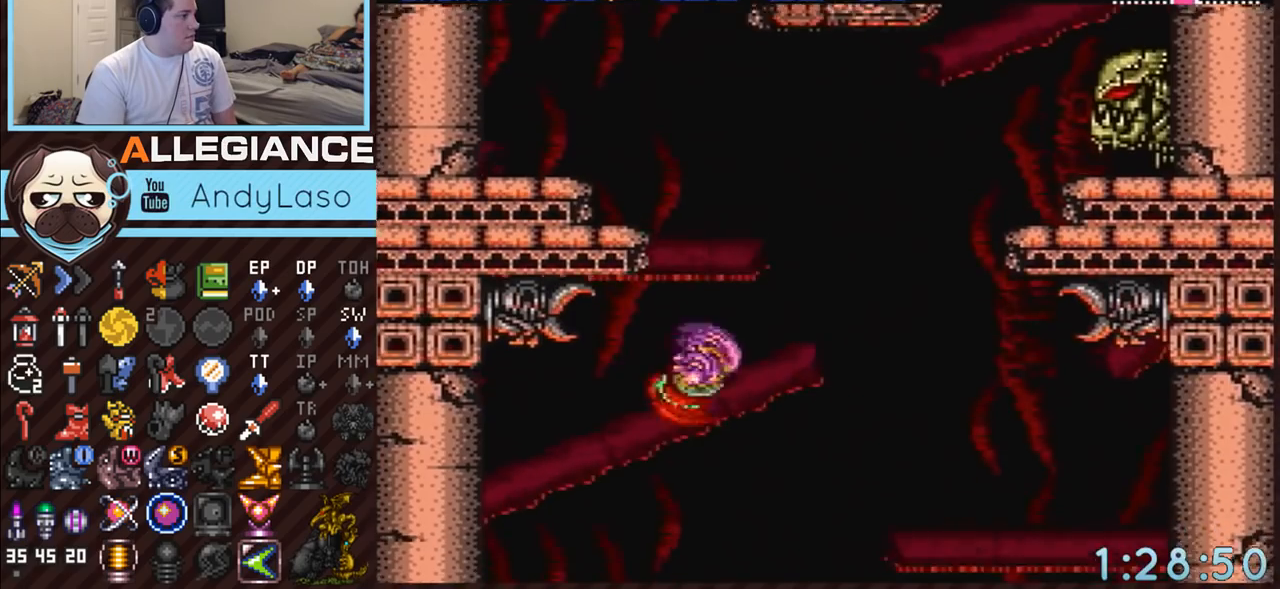
{"buttons": ["A", "B", "DPAD_LEFT"], "events": [[133, "DPAD_RIGHT", "up"], [233, "B", "down"], [300, "DPAD_LEFT", "down"]]}
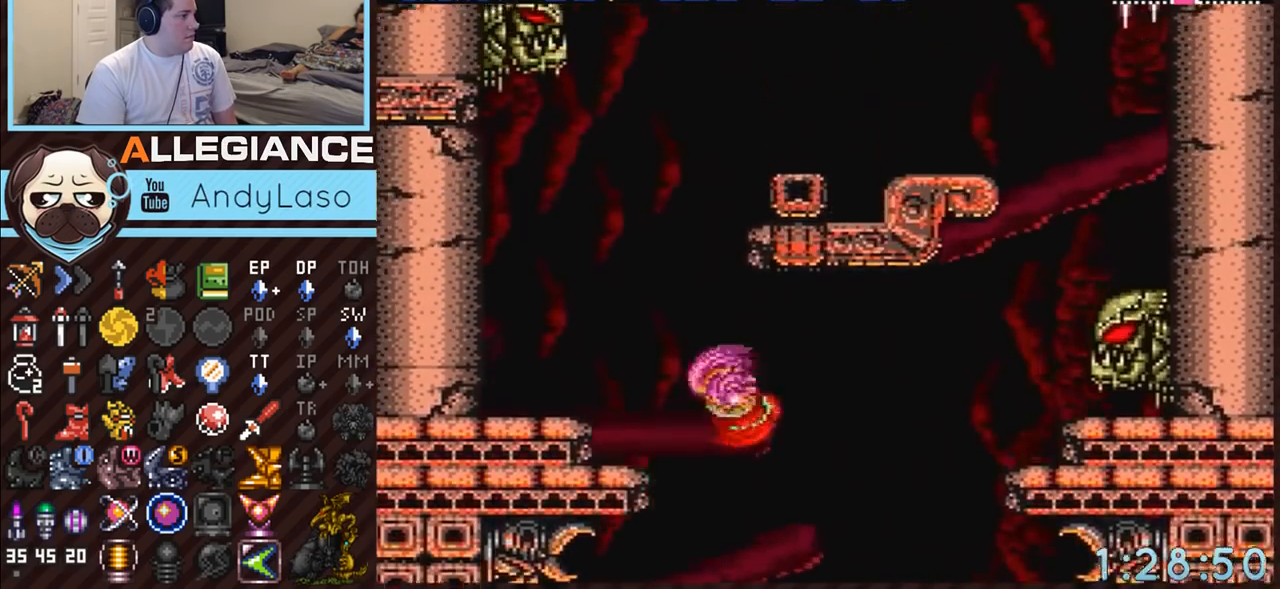
{"buttons": ["A", "B", "DPAD_RIGHT"], "events": [[50, "DPAD_LEFT", "up"], [167, "DPAD_RIGHT", "down"]]}
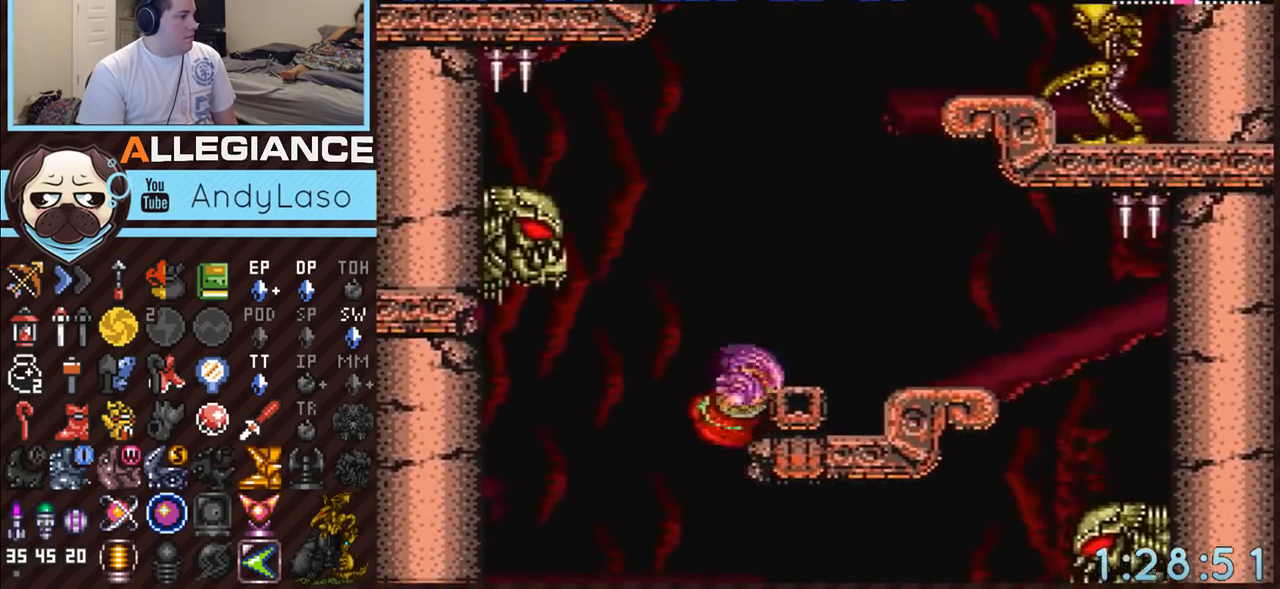
{"buttons": ["B", "DPAD_LEFT"], "events": [[83, "B", "up"], [167, "A", "up"], [300, "A", "down"], [300, "DPAD_LEFT", "down"], [300, "DPAD_RIGHT", "up"], [367, "B", "down"], [450, "A", "up"]]}
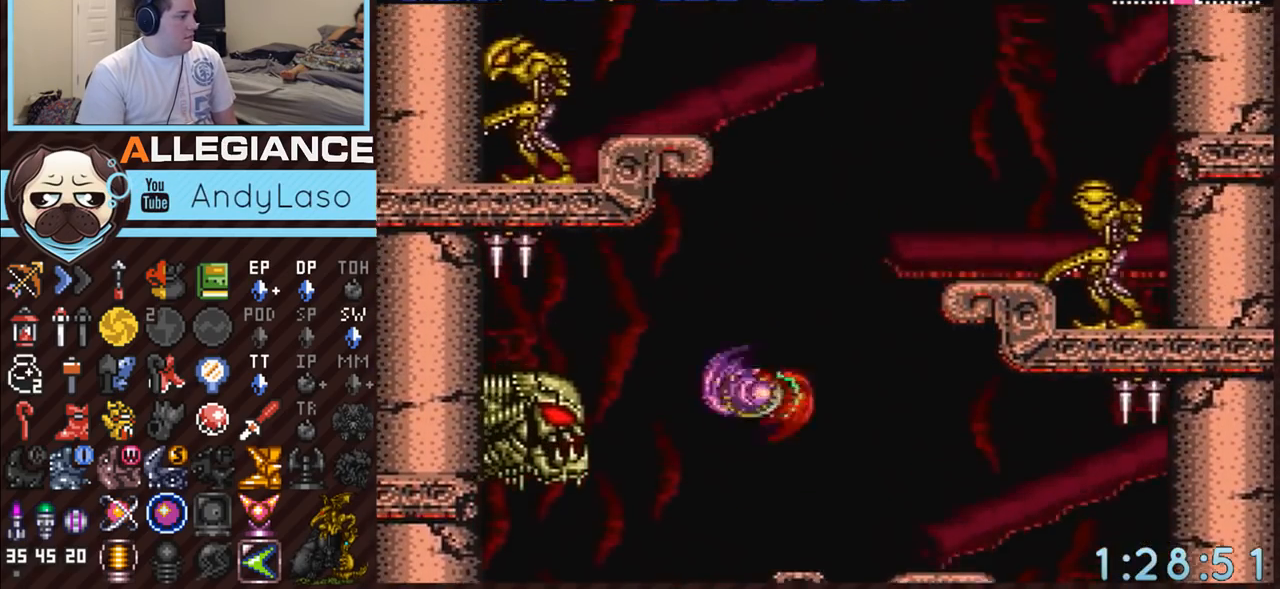
{"buttons": ["B", "DPAD_LEFT"], "events": [[50, "DPAD_LEFT", "up"], [117, "DPAD_RIGHT", "down"], [233, "DPAD_RIGHT", "up"], [267, "DPAD_LEFT", "down"]]}
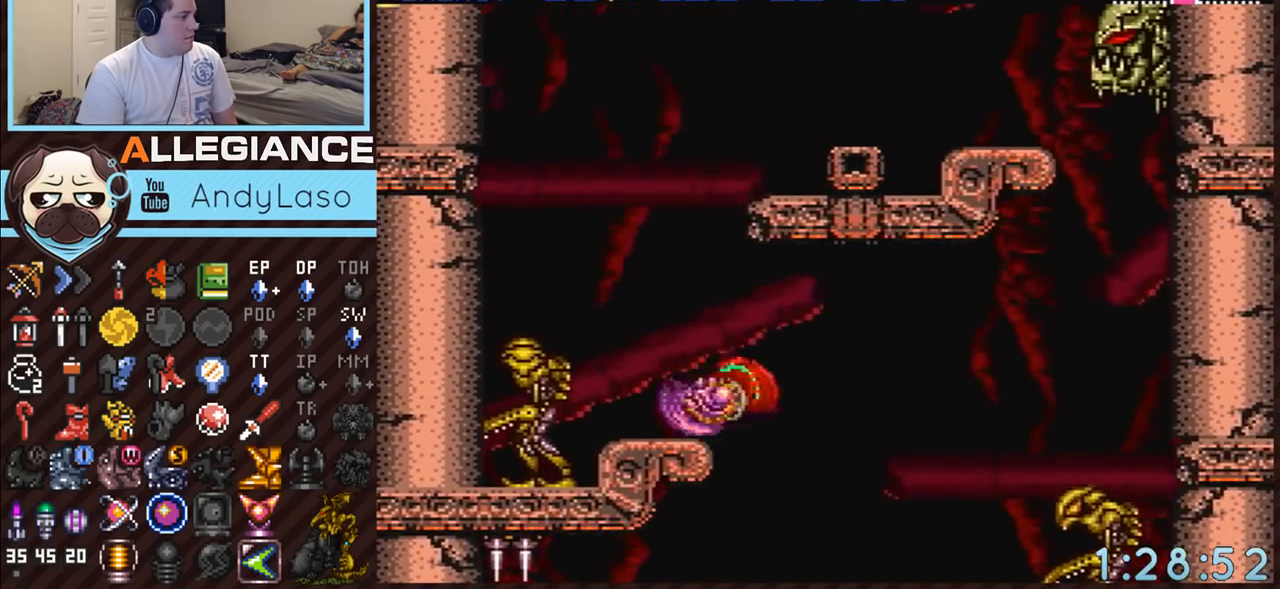
{"buttons": ["A", "DPAD_RIGHT"], "events": [[17, "A", "down"], [50, "B", "up"], [50, "L1", "down"], [83, "A", "up"], [117, "A", "down"], [167, "B", "down"], [167, "L1", "up"], [200, "DPAD_LEFT", "up"], [233, "A", "up"], [233, "DPAD_RIGHT", "down"], [433, "A", "down"], [450, "B", "up"]]}
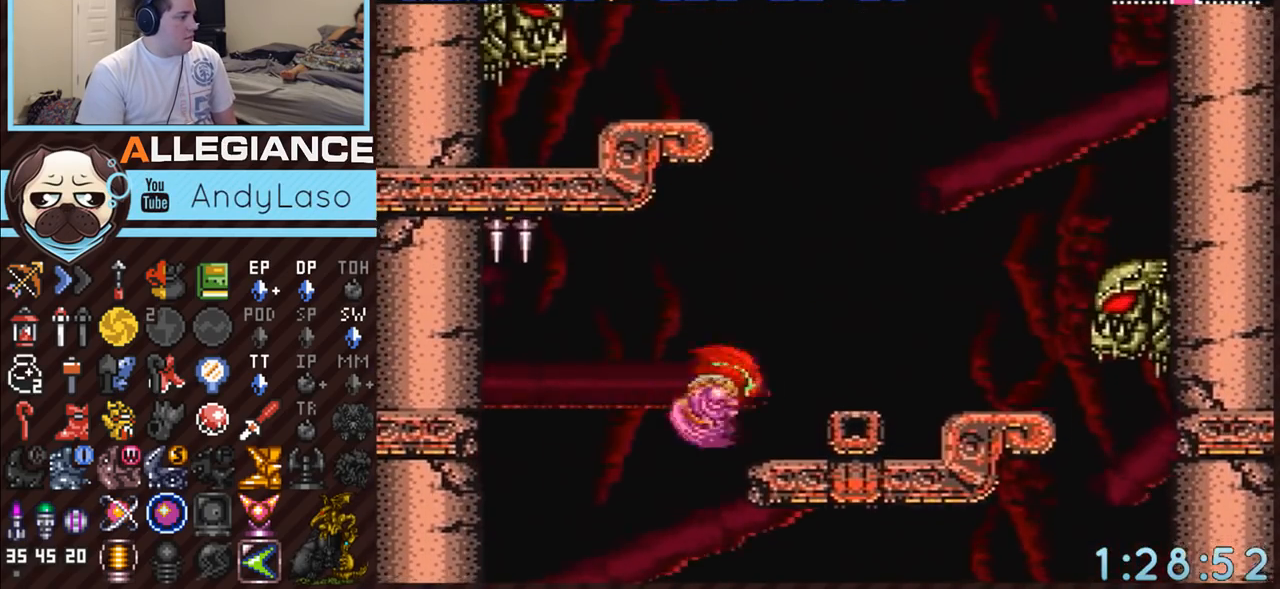
{"buttons": ["B", "DPAD_LEFT"], "events": [[83, "L1", "down"], [200, "B", "down"], [233, "A", "up"], [233, "DPAD_RIGHT", "up"], [233, "L1", "up"], [267, "DPAD_LEFT", "down"]]}
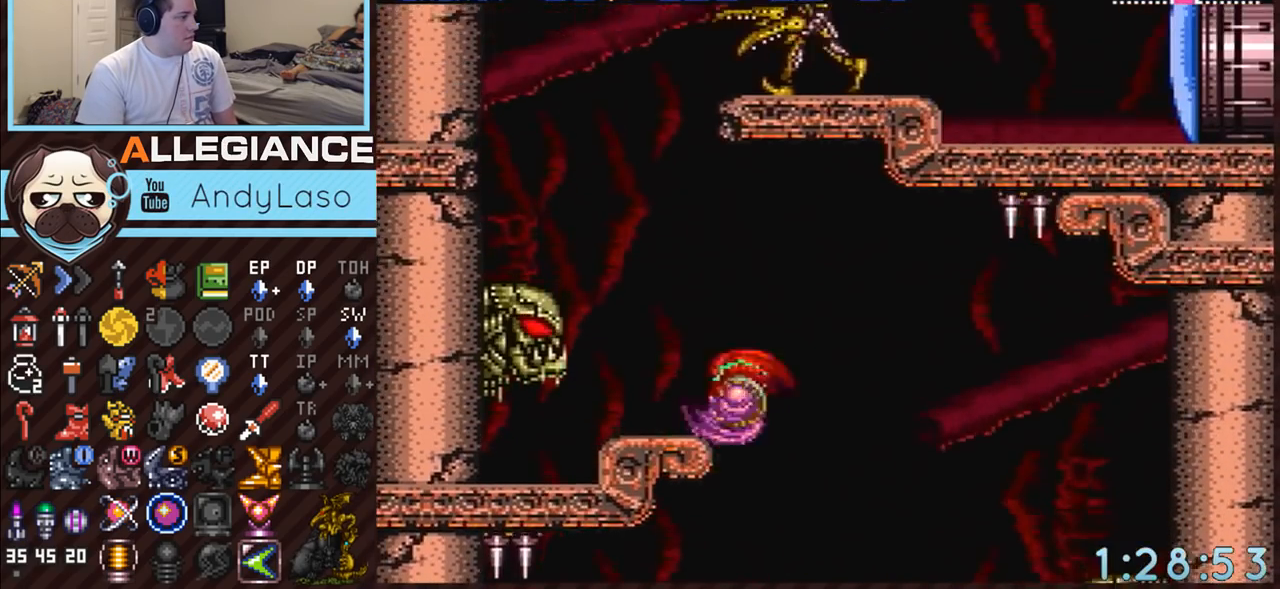
{"buttons": ["B"], "events": [[83, "A", "down"], [83, "B", "up"], [150, "L1", "down"], [300, "DPAD_LEFT", "up"], [317, "L1", "up"], [350, "A", "up"], [350, "B", "down"], [400, "DPAD_DOWN", "down"], [500, "DPAD_DOWN", "up"]]}
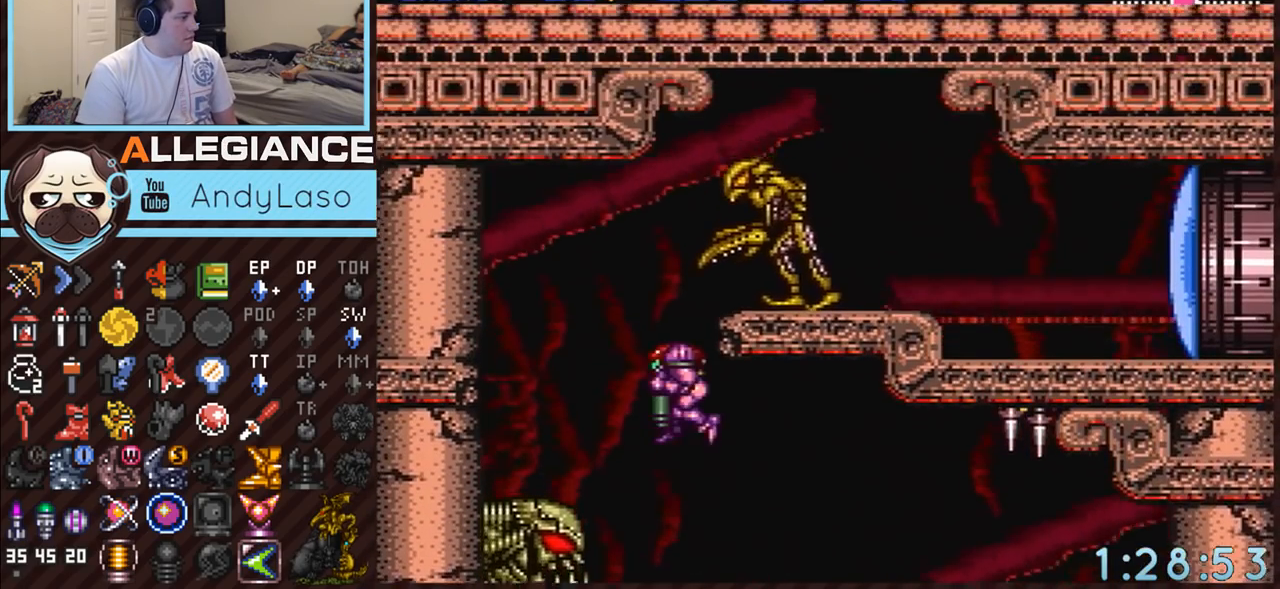
{"buttons": ["B", "DPAD_RIGHT"], "events": [[100, "DPAD_DOWN", "down"], [200, "DPAD_DOWN", "up"], [317, "DPAD_RIGHT", "down"]]}
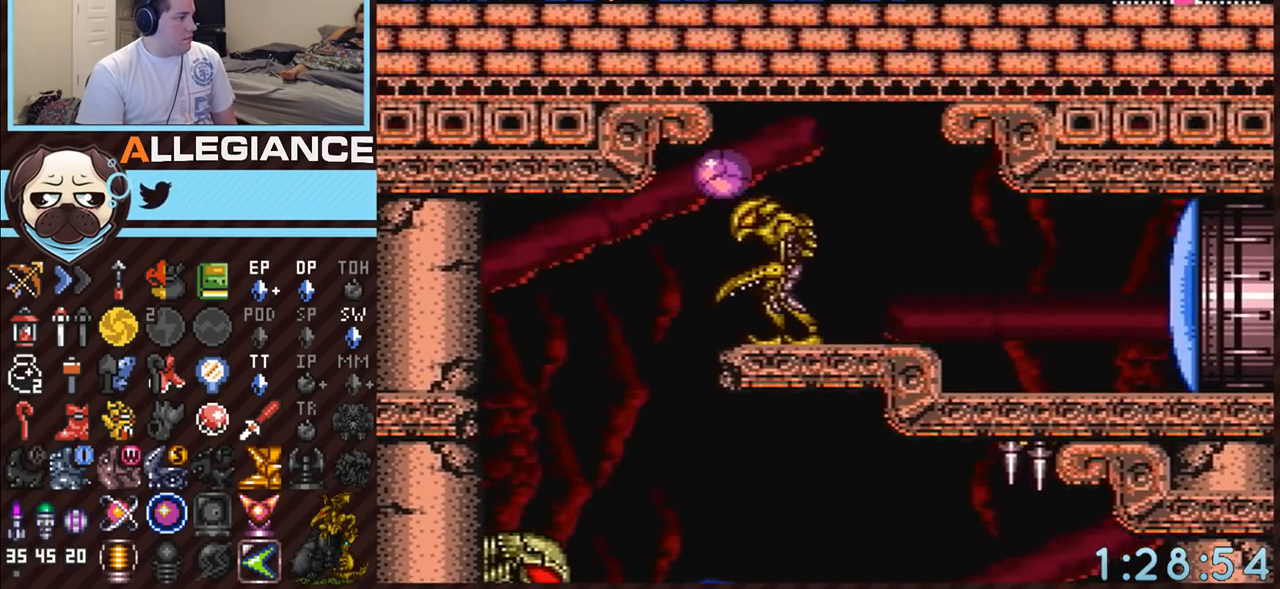
{"buttons": ["A", "B", "DPAD_RIGHT"], "events": [[500, "A", "down"]]}
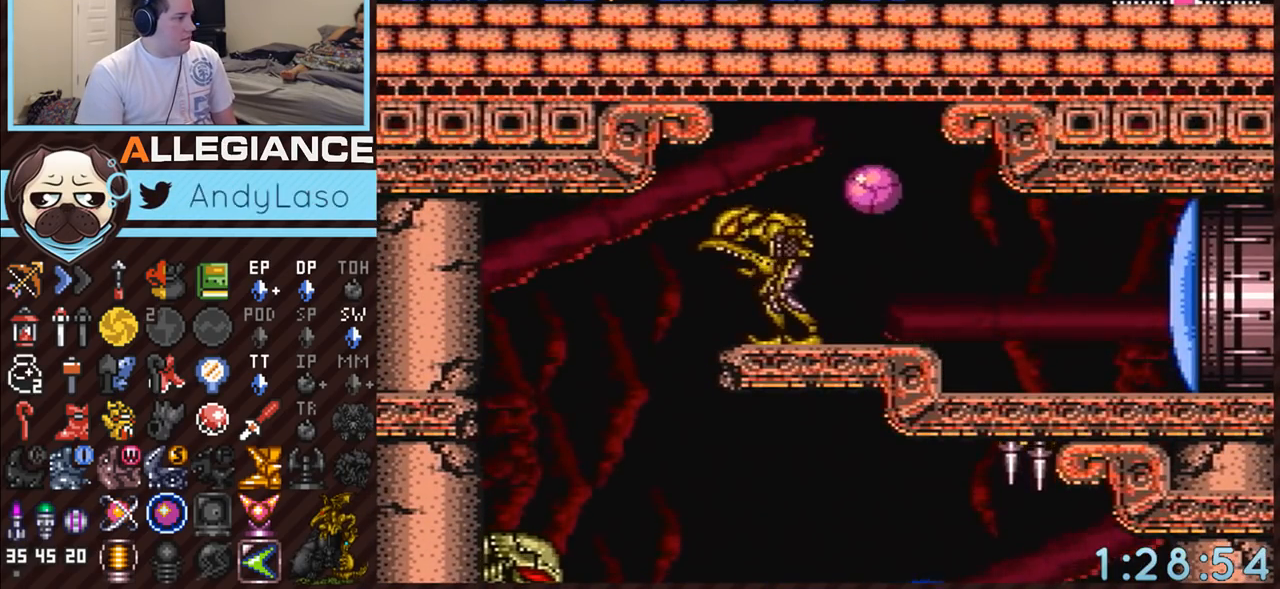
{"buttons": ["A"], "events": [[67, "B", "up"], [133, "DPAD_UP", "down"], [217, "DPAD_UP", "up"], [350, "Y", "down"], [467, "Y", "up"], [500, "DPAD_RIGHT", "up"]]}
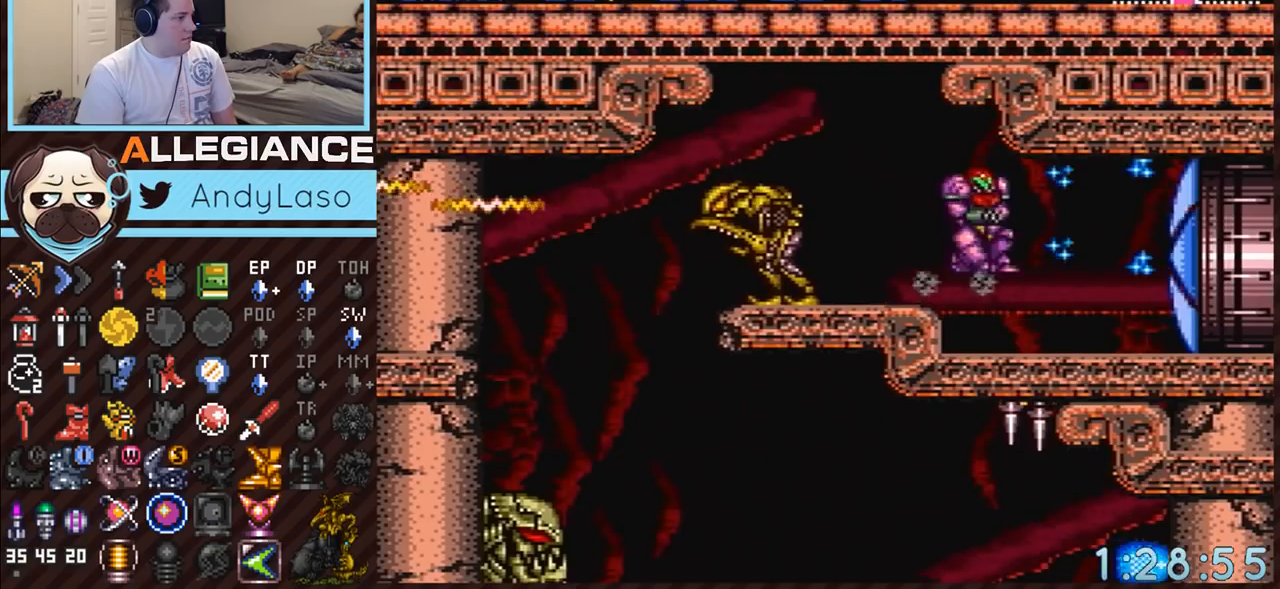
{"buttons": ["A", "DPAD_RIGHT"], "events": [[33, "DPAD_LEFT", "down"], [133, "DPAD_LEFT", "up"], [183, "DPAD_RIGHT", "down"]]}
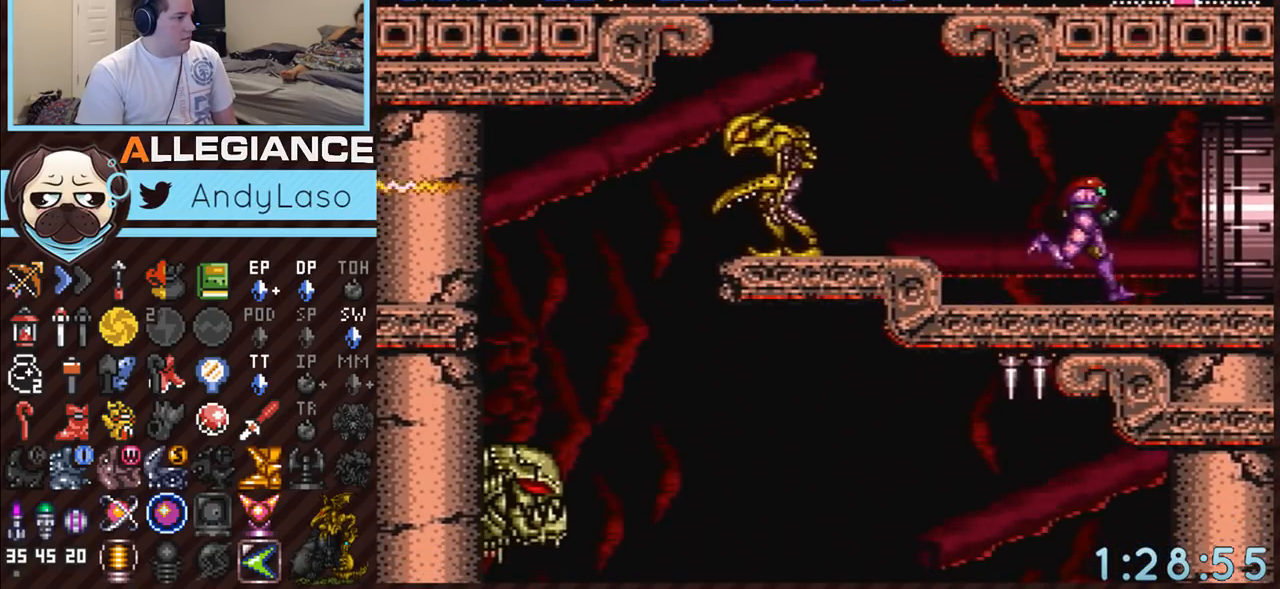
{"buttons": ["A", "DPAD_RIGHT"], "events": [[117, "B", "down"], [167, "B", "up"], [183, "A", "up"], [283, "A", "down"]]}
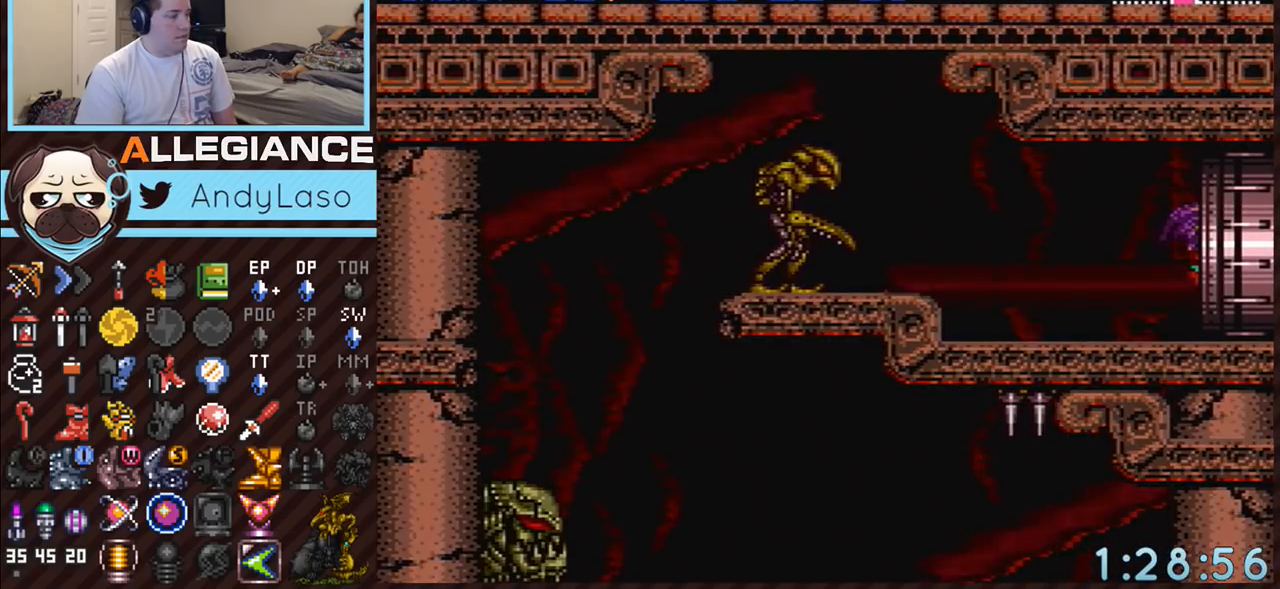
{"buttons": ["A", "DPAD_RIGHT"], "events": []}
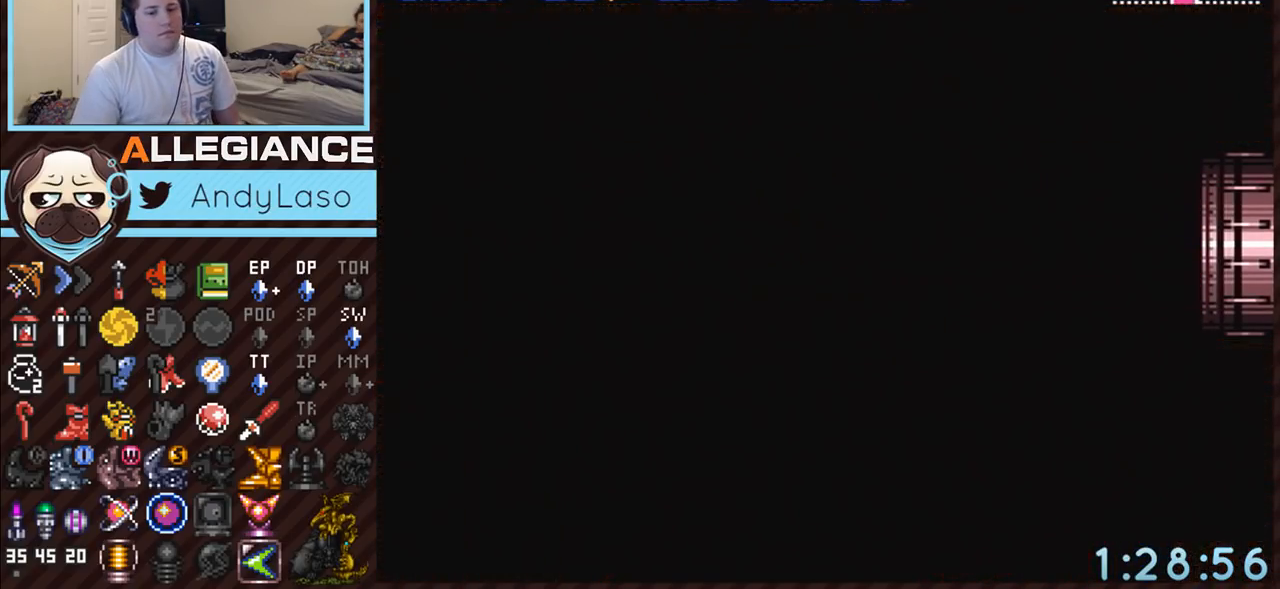
{"buttons": ["A"], "events": [[200, "DPAD_RIGHT", "up"]]}
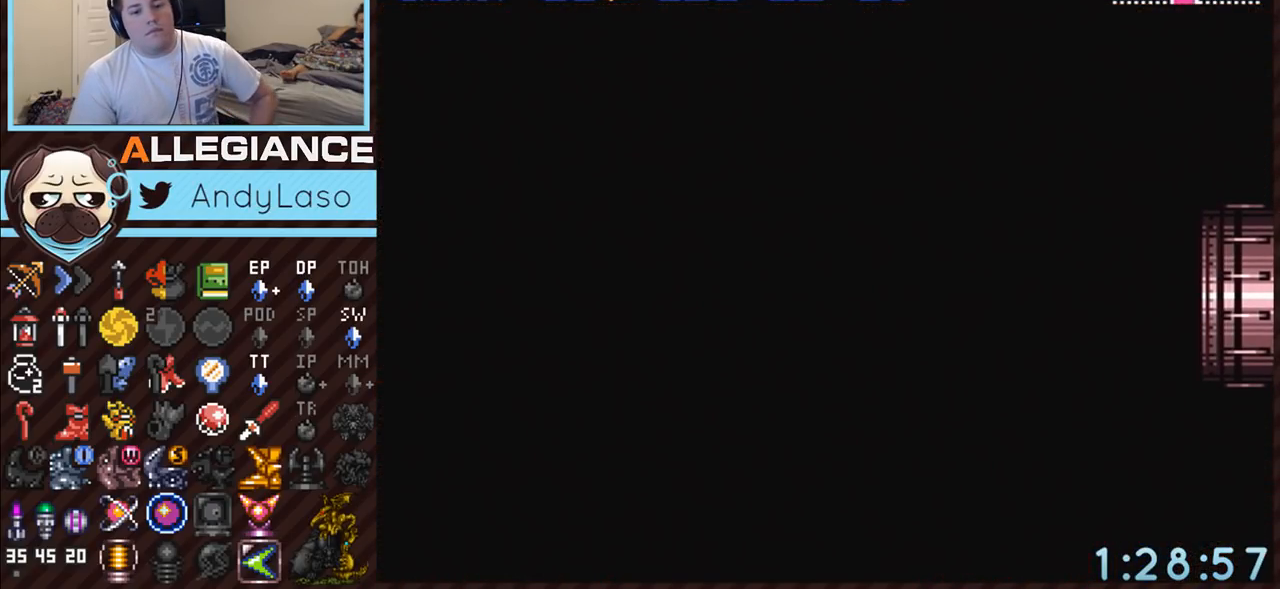
{"buttons": ["A"], "events": []}
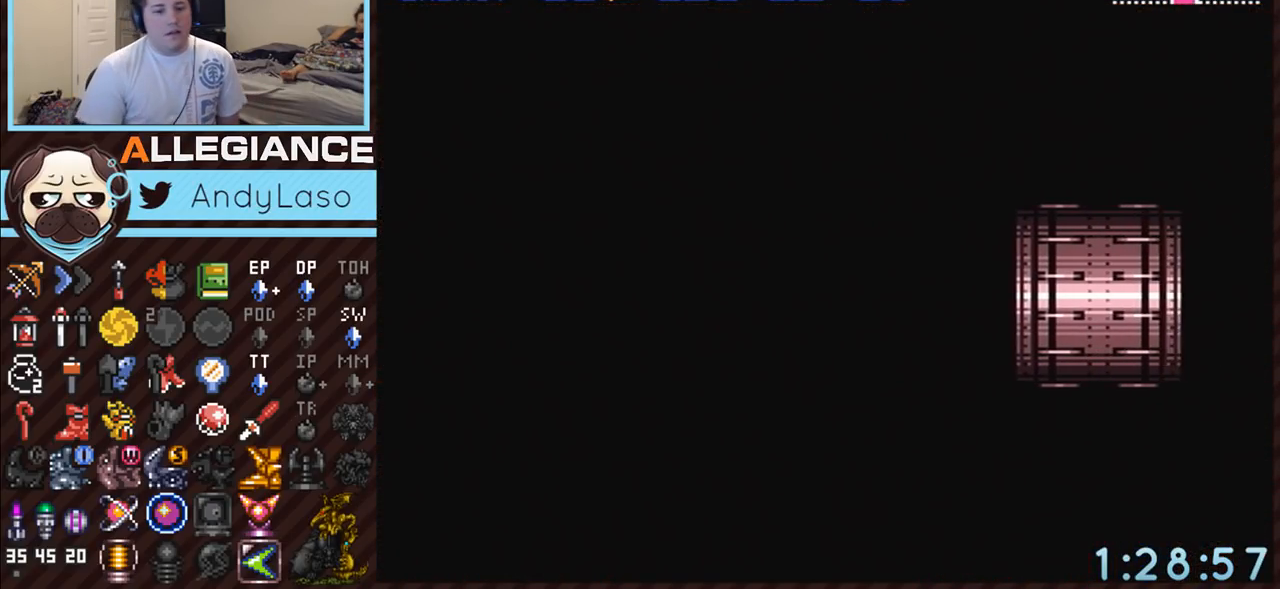
{"buttons": ["A", "DPAD_RIGHT"], "events": [[417, "DPAD_RIGHT", "down"]]}
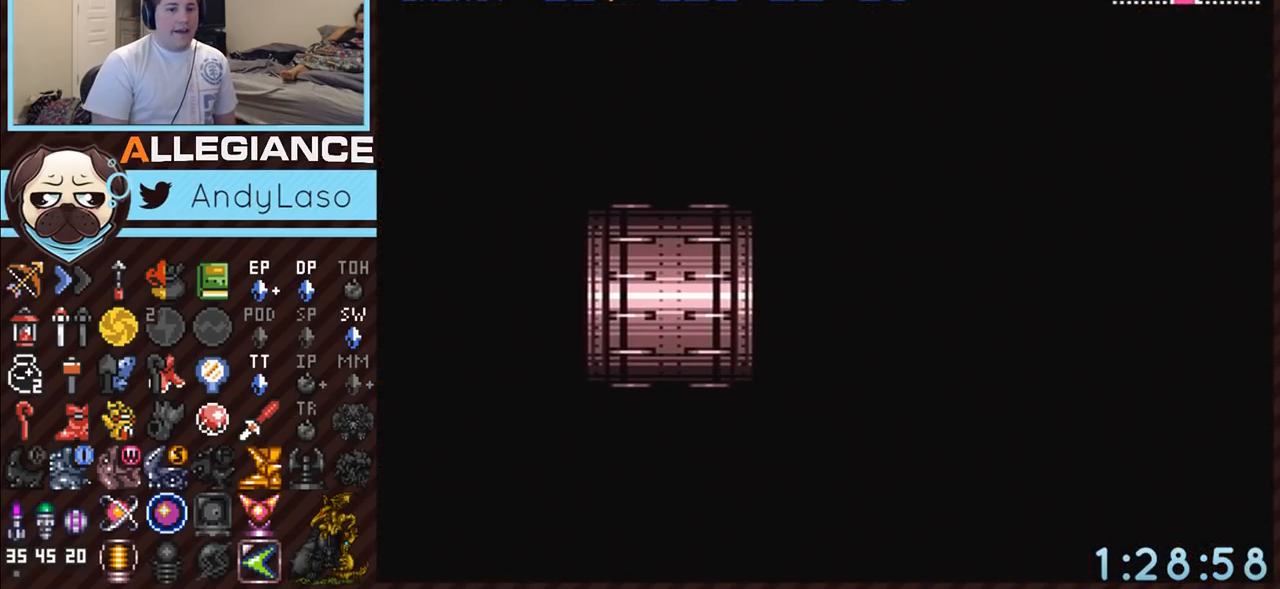
{"buttons": ["A", "DPAD_RIGHT"], "events": []}
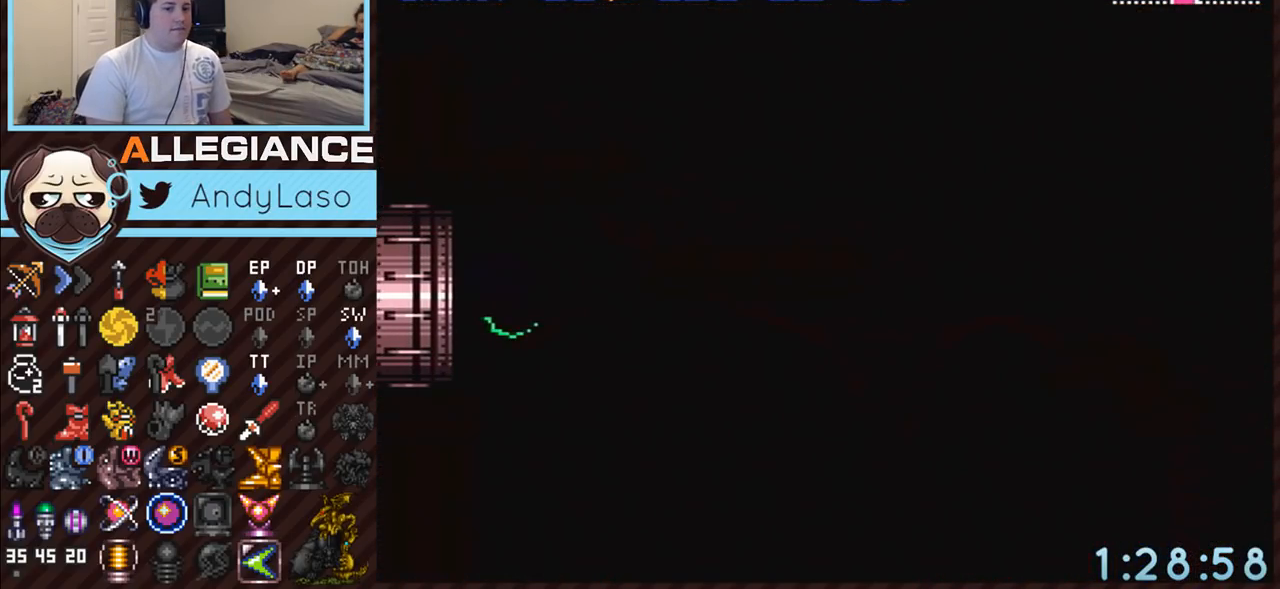
{"buttons": ["A", "DPAD_RIGHT"], "events": []}
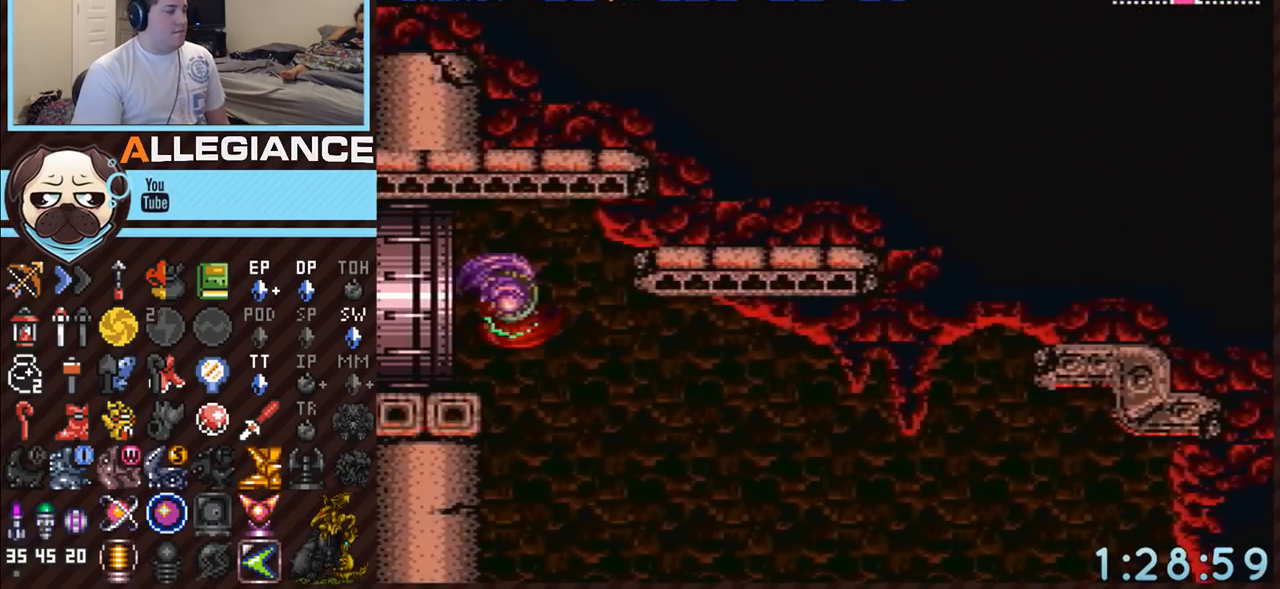
{"buttons": ["A", "DPAD_RIGHT"], "events": []}
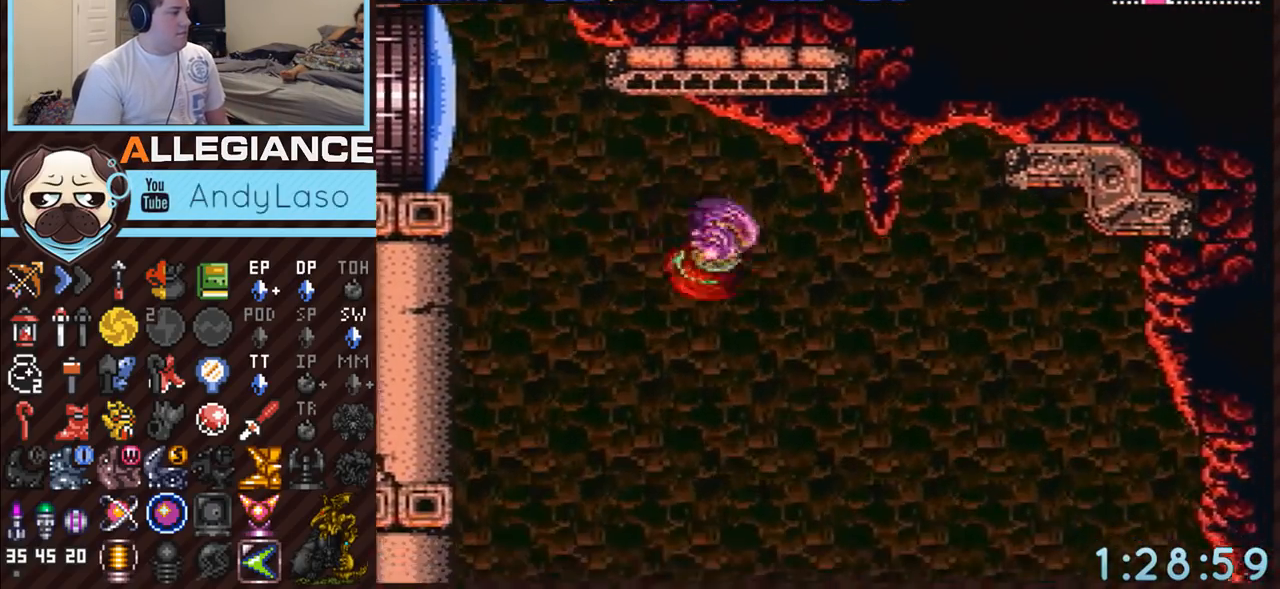
{"buttons": ["A", "DPAD_RIGHT"], "events": [[150, "B", "down"], [200, "B", "up"]]}
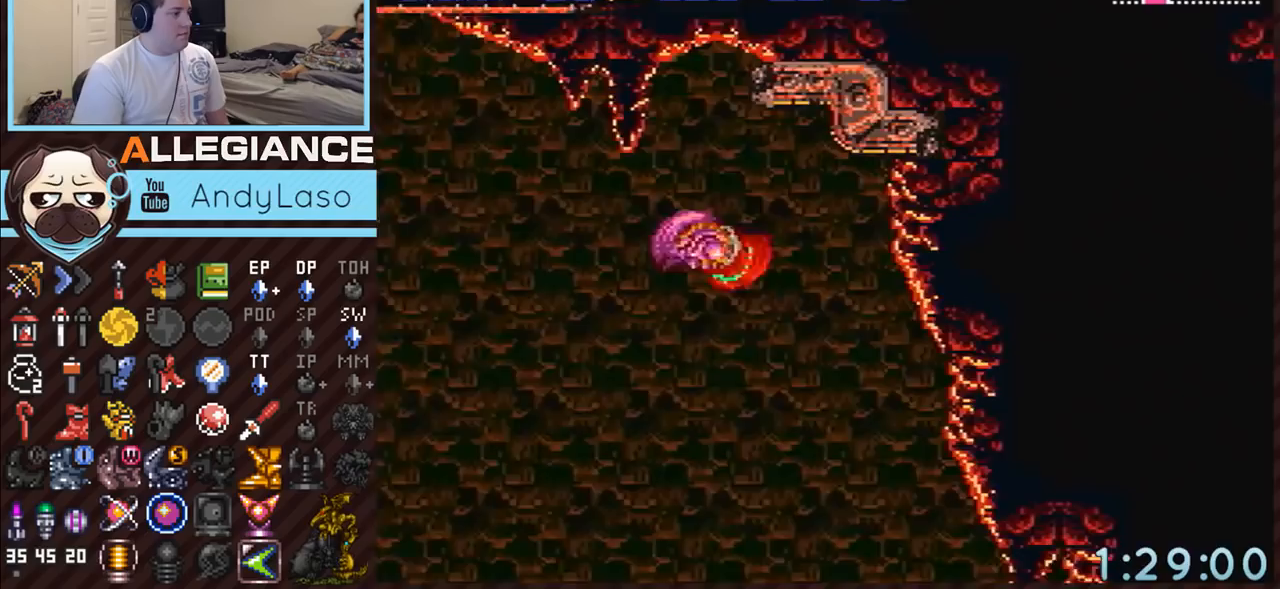
{"buttons": ["A", "DPAD_RIGHT"], "events": [[383, "B", "down"], [433, "B", "up"]]}
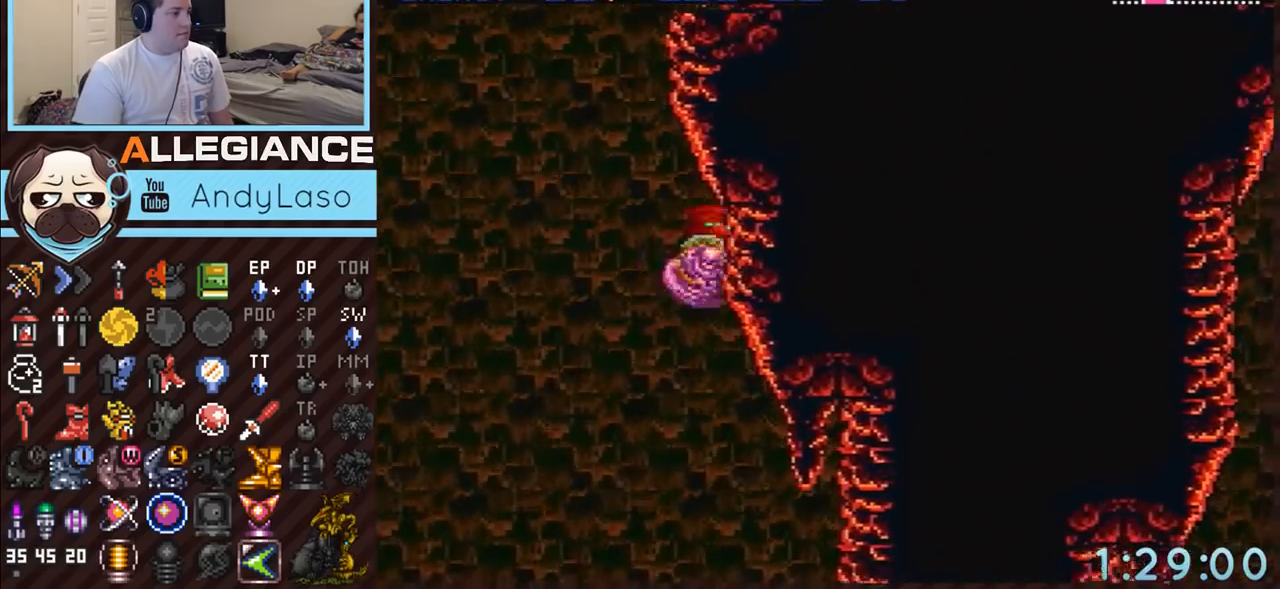
{"buttons": ["A", "DPAD_RIGHT"], "events": []}
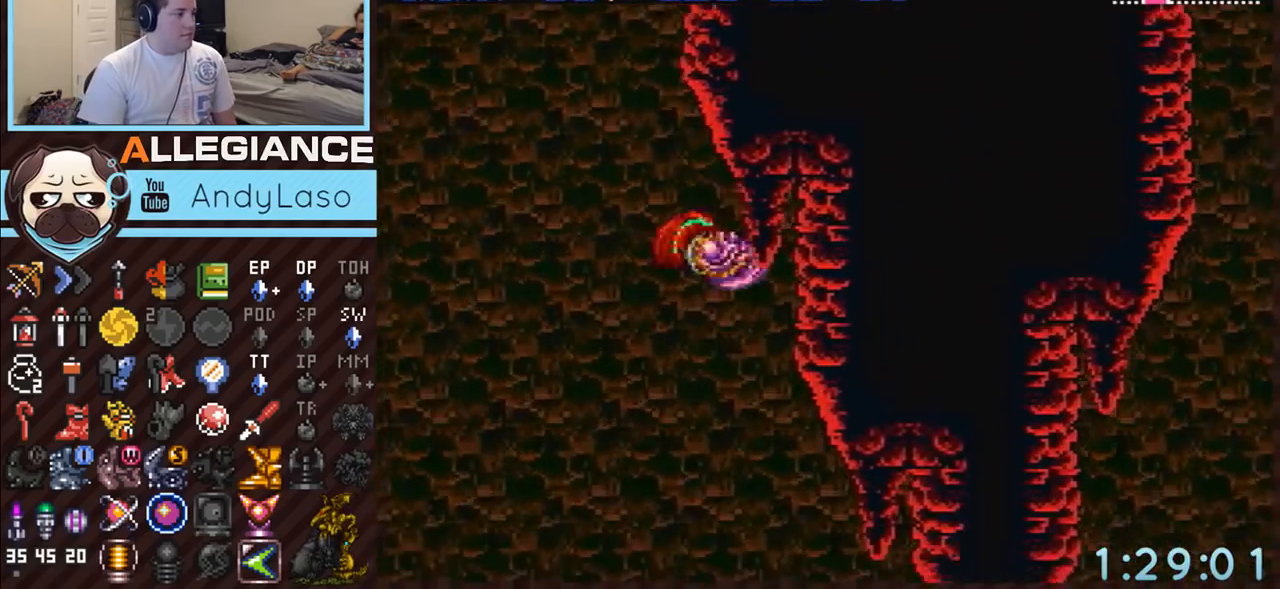
{"buttons": ["A", "DPAD_RIGHT"], "events": [[100, "B", "down"], [150, "B", "up"]]}
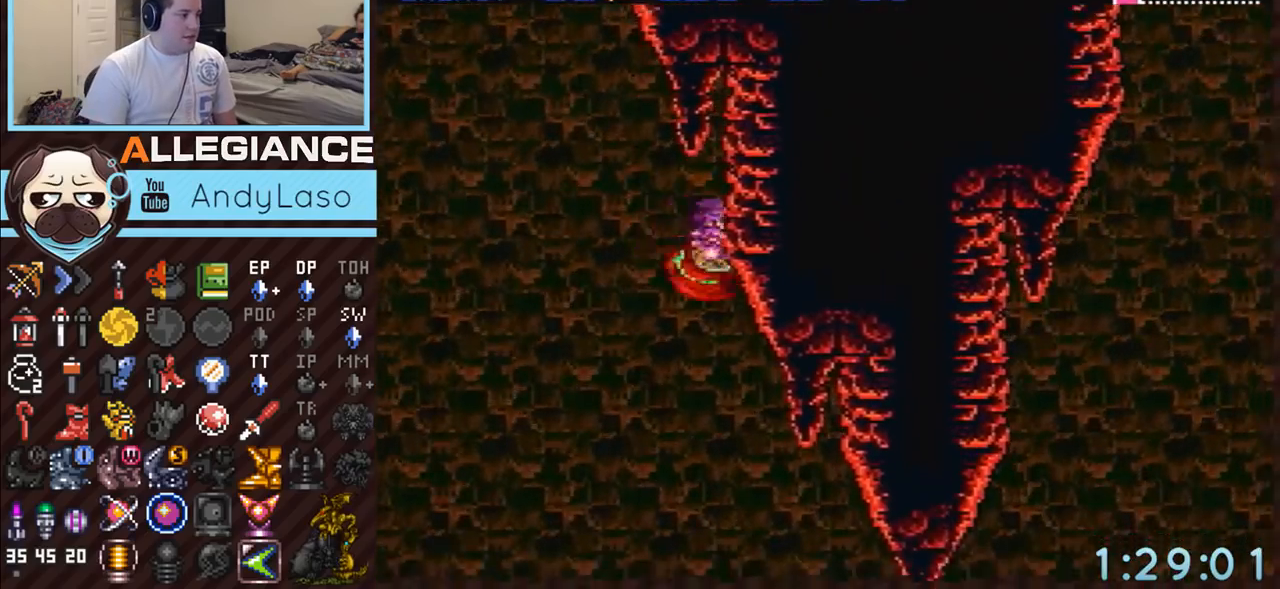
{"buttons": ["A", "DPAD_RIGHT"], "events": [[250, "B", "down"], [383, "B", "up"]]}
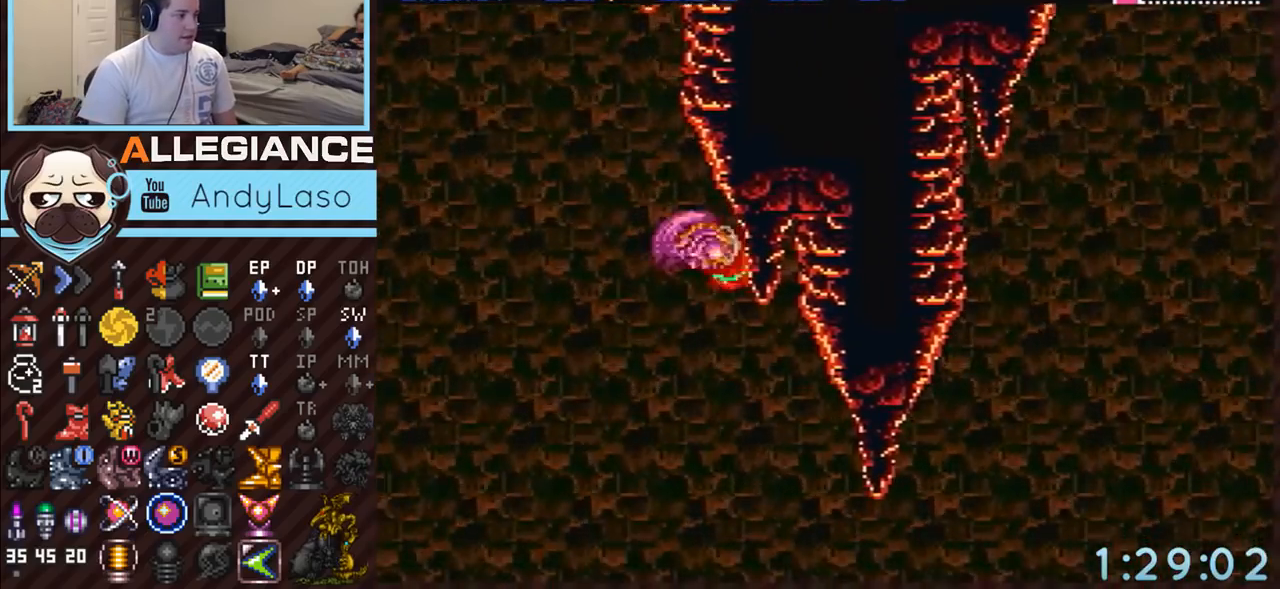
{"buttons": ["A", "B", "DPAD_RIGHT"], "events": [[433, "B", "down"]]}
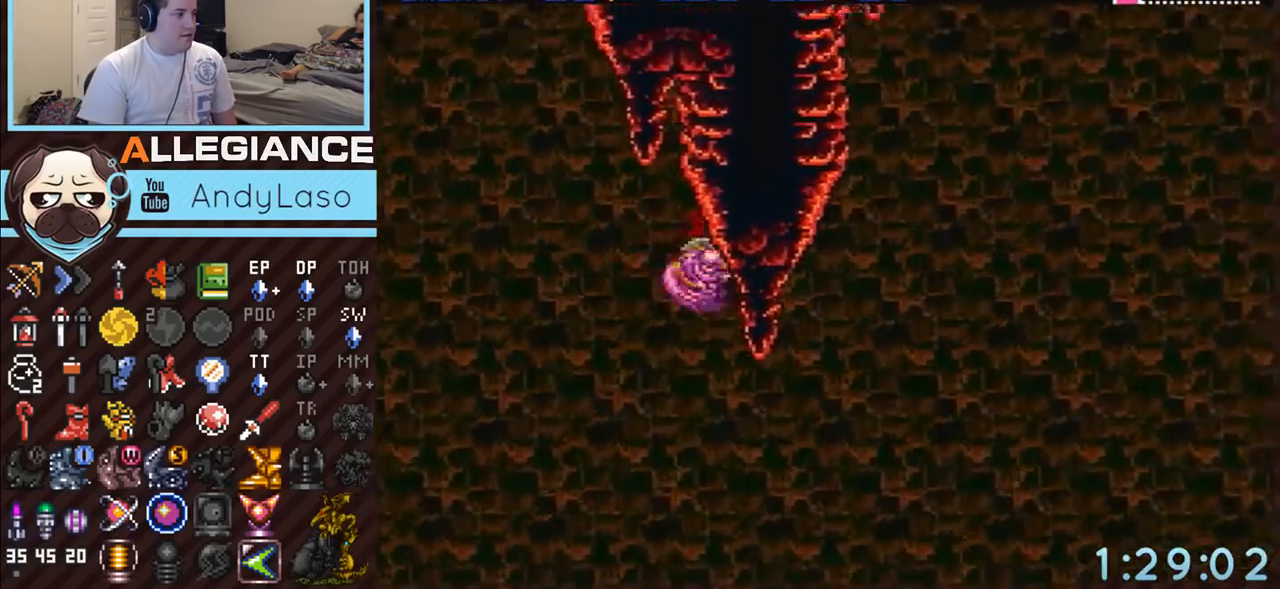
{"buttons": ["A", "DPAD_RIGHT"], "events": [[67, "B", "up"]]}
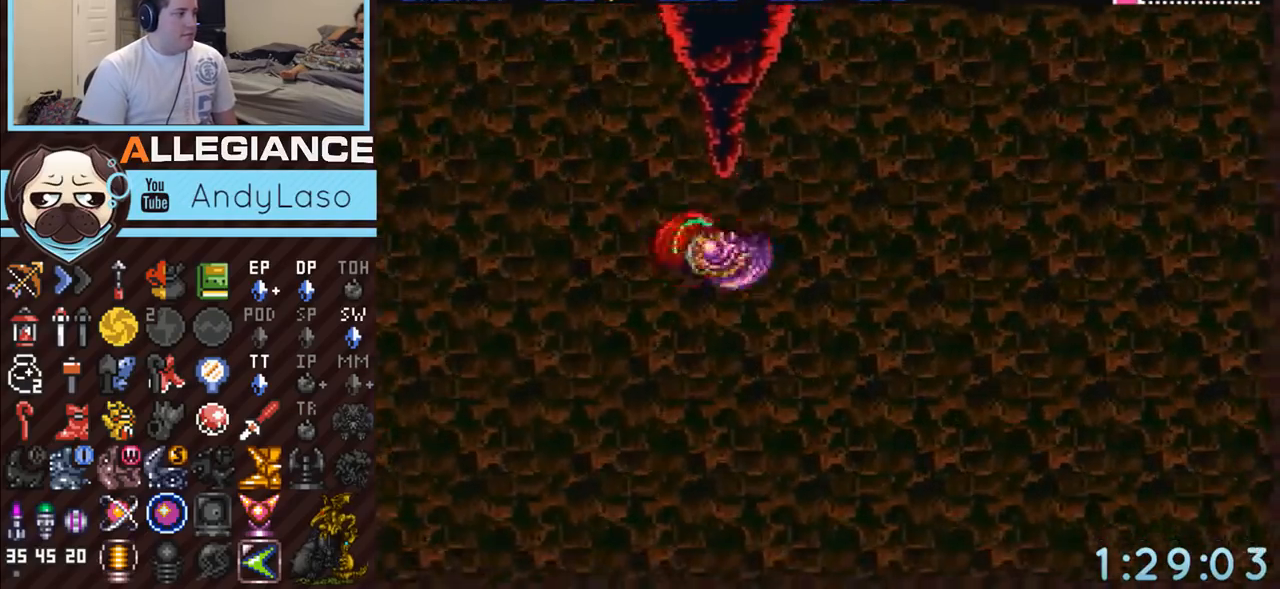
{"buttons": ["A", "B", "DPAD_LEFT"], "events": [[183, "B", "down"], [350, "DPAD_RIGHT", "up"], [500, "DPAD_LEFT", "down"]]}
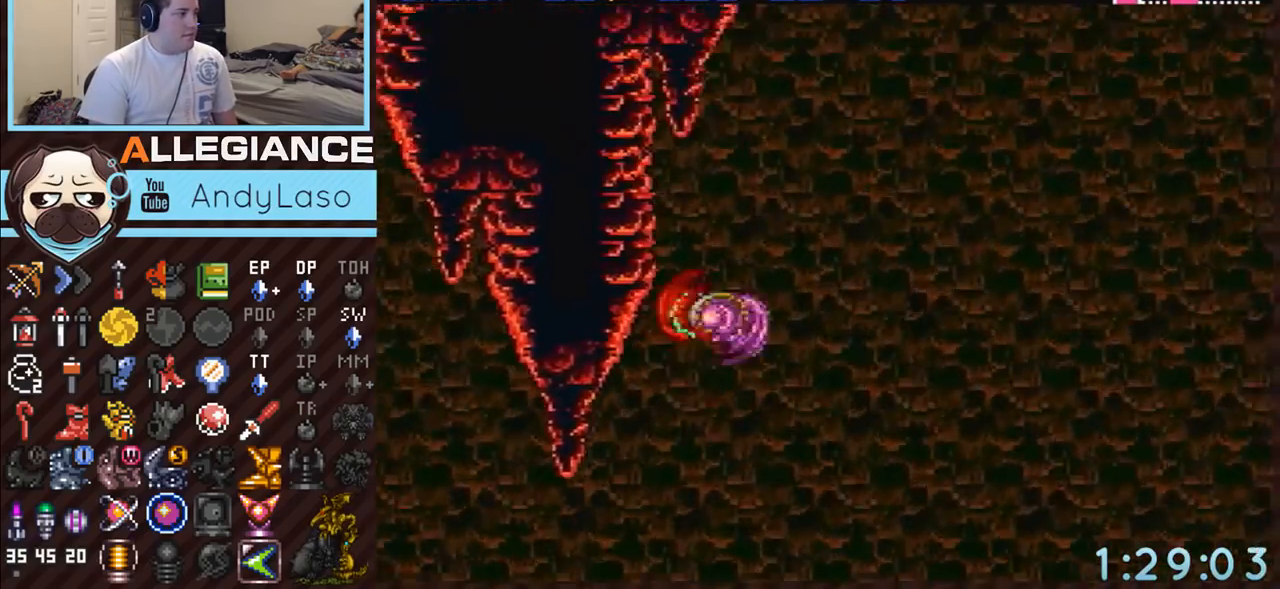
{"buttons": ["A", "B", "DPAD_RIGHT"], "events": [[250, "B", "up"], [250, "DPAD_LEFT", "up"], [283, "DPAD_RIGHT", "down"], [383, "B", "down"]]}
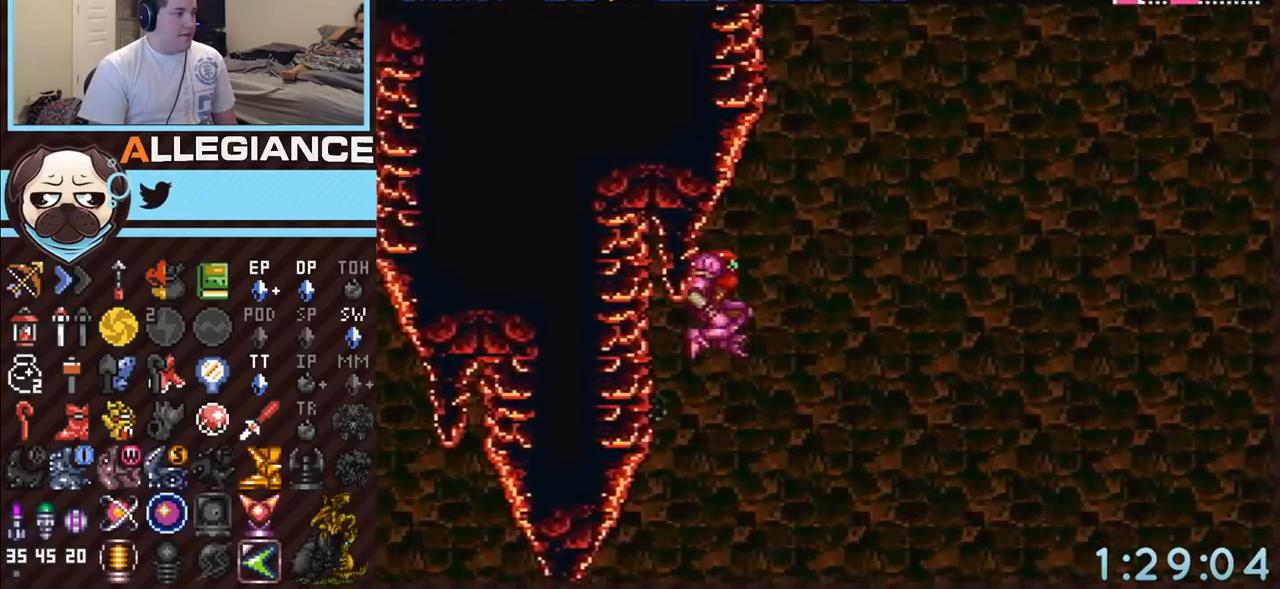
{"buttons": ["A", "B", "DPAD_RIGHT"], "events": [[67, "B", "up"], [283, "A", "up"], [317, "A", "down"], [383, "B", "down"]]}